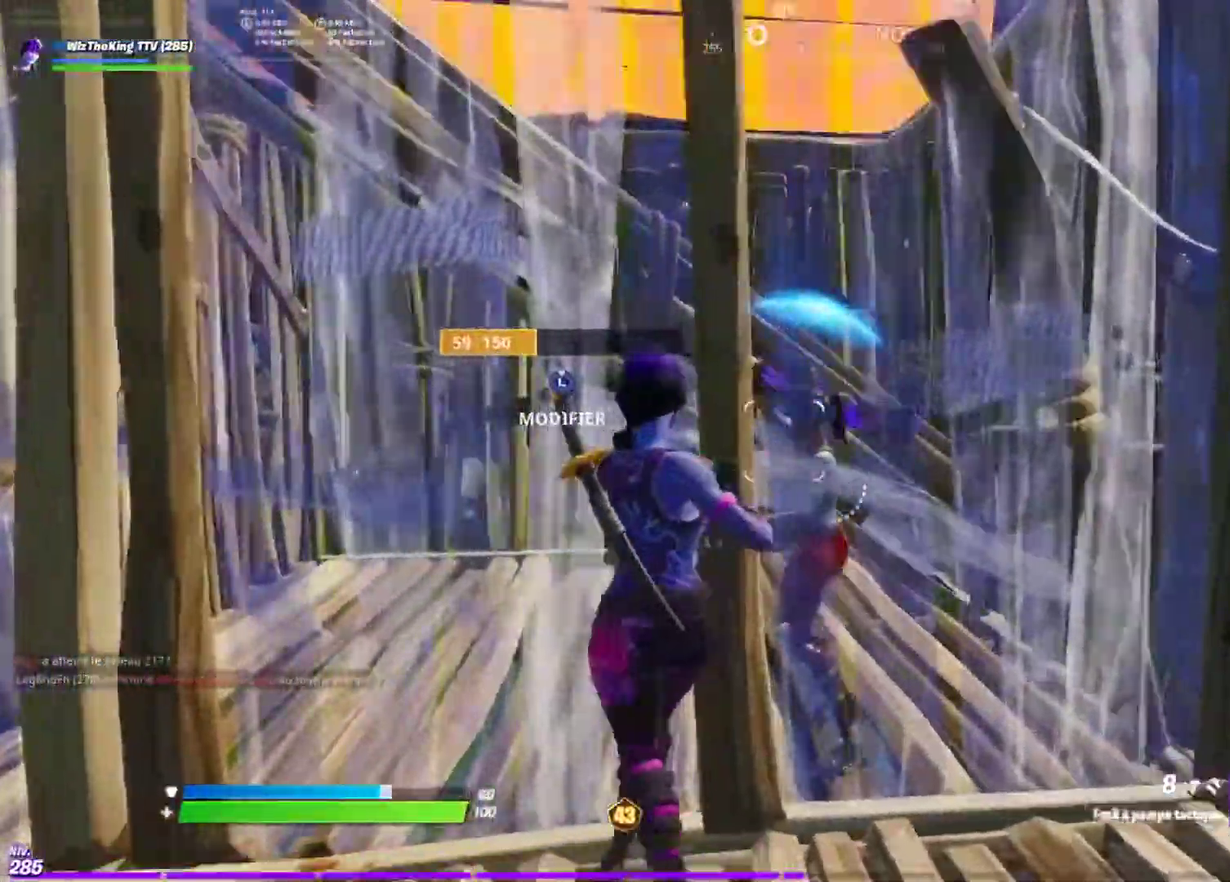
Gameplay with a controller (PlayStation layout); each line is a JSON object with the inputs held at the frame after it. "events" lists button and stick changes between this image and that frame as [ms after this image, input, new state], when the widget could be followed in between. Not read: R1.
{"buttons": [], "left_stick": "left", "right_stick": "center", "events": [[100, "left_stick", "down"], [250, "left_stick", "down-left"], [400, "left_stick", "left"]]}
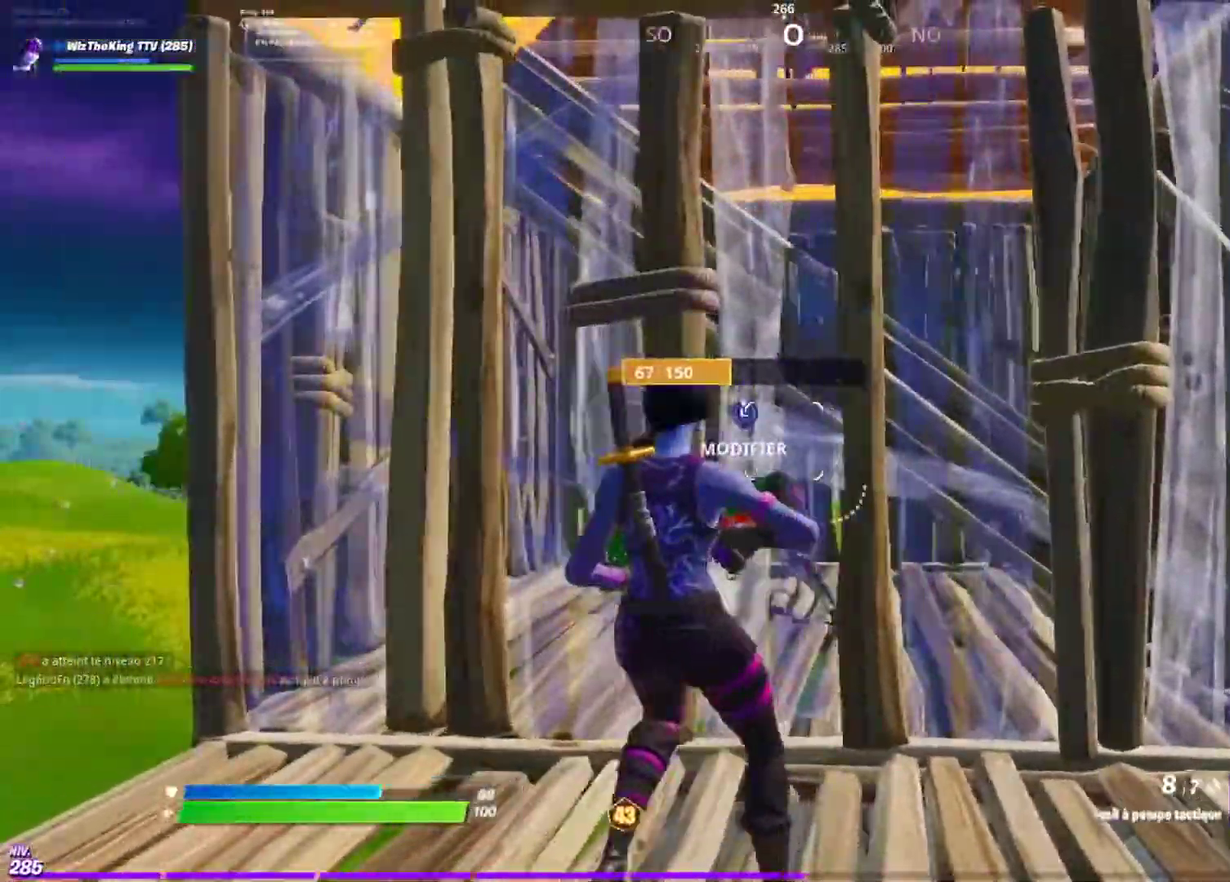
{"buttons": [], "left_stick": "left", "right_stick": "center", "events": [[351, "L3", "down"], [351, "right_stick", "up-right"], [417, "R2", "down"], [417, "right_stick", "center"], [451, "R2", "up"], [501, "L3", "up"]]}
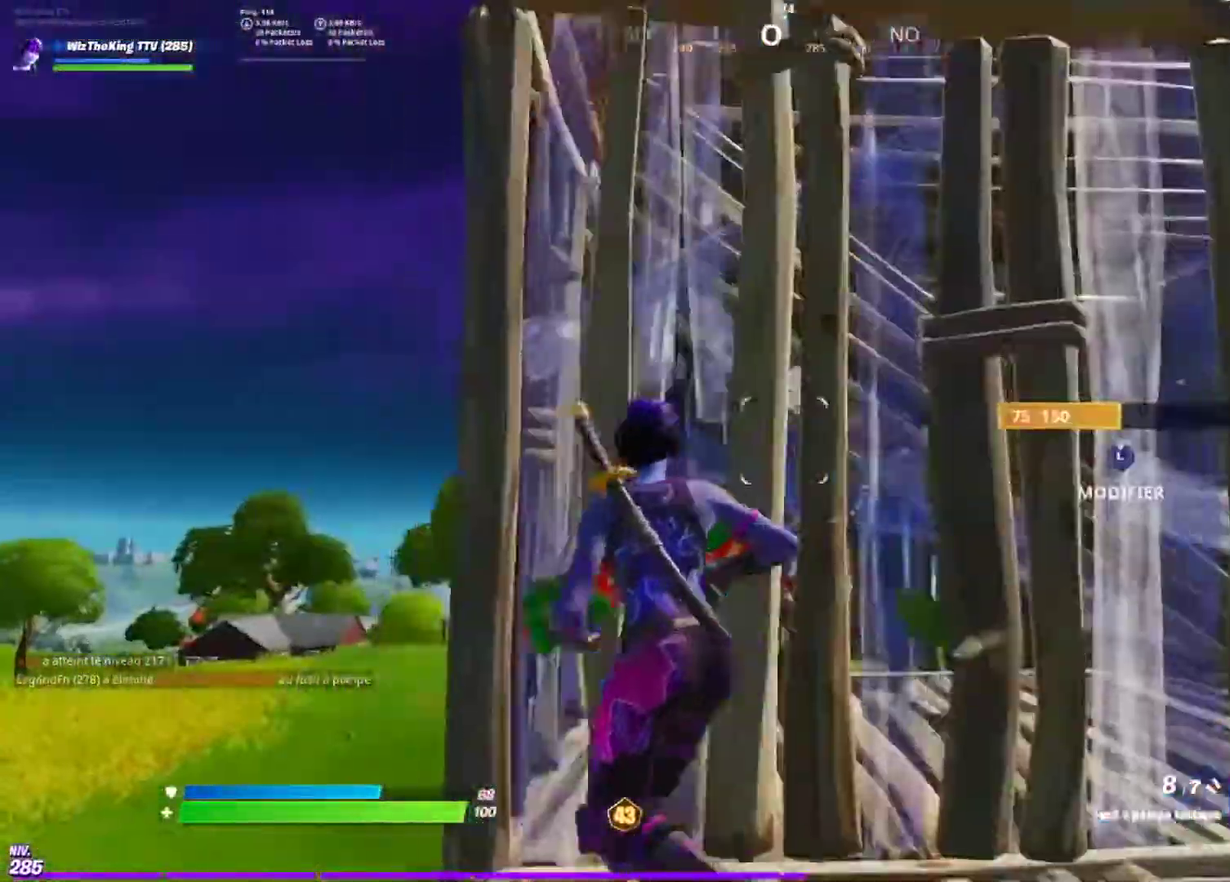
{"buttons": [], "left_stick": "right", "right_stick": "center", "events": [[150, "right_stick", "down-right"], [217, "left_stick", "down-right"], [233, "right_stick", "center"], [283, "left_stick", "right"]]}
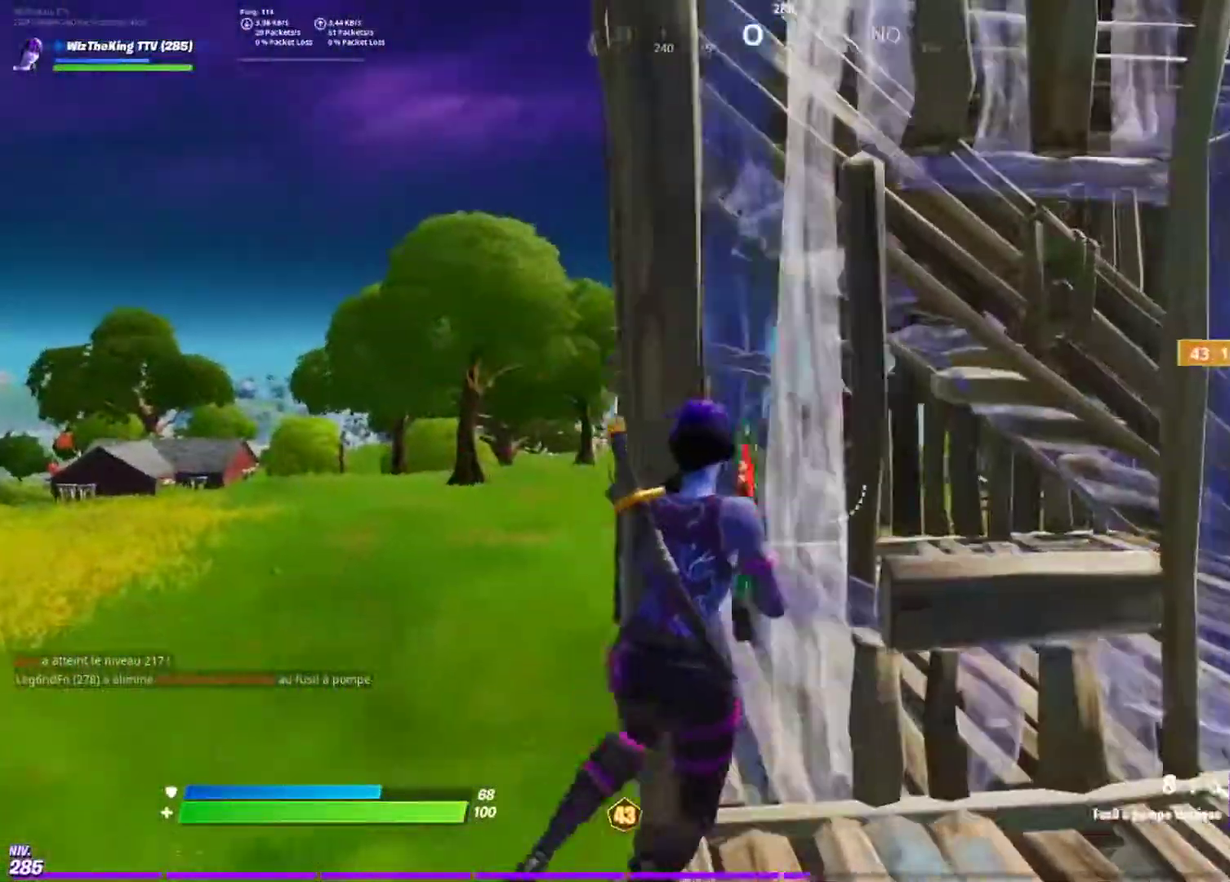
{"buttons": [], "left_stick": "up-right", "right_stick": "center", "events": [[184, "R2", "down"], [251, "L1", "down"], [251, "R2", "up"], [317, "L1", "up"], [317, "right_stick", "down"], [417, "right_stick", "right"], [501, "left_stick", "up-right"], [501, "right_stick", "center"]]}
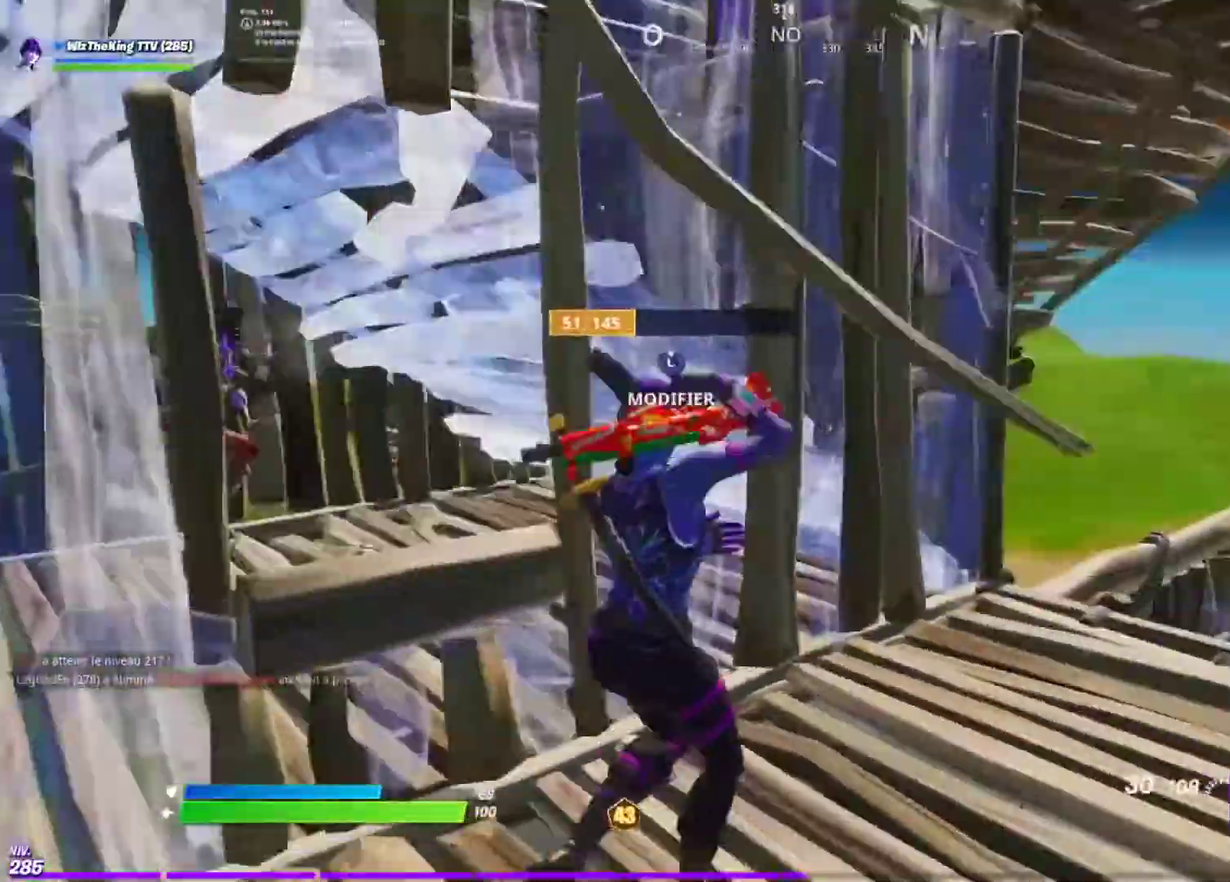
{"buttons": [], "left_stick": "down-left", "right_stick": "center", "events": [[217, "right_stick", "left"], [334, "left_stick", "down-right"], [384, "right_stick", "center"], [417, "left_stick", "down-left"]]}
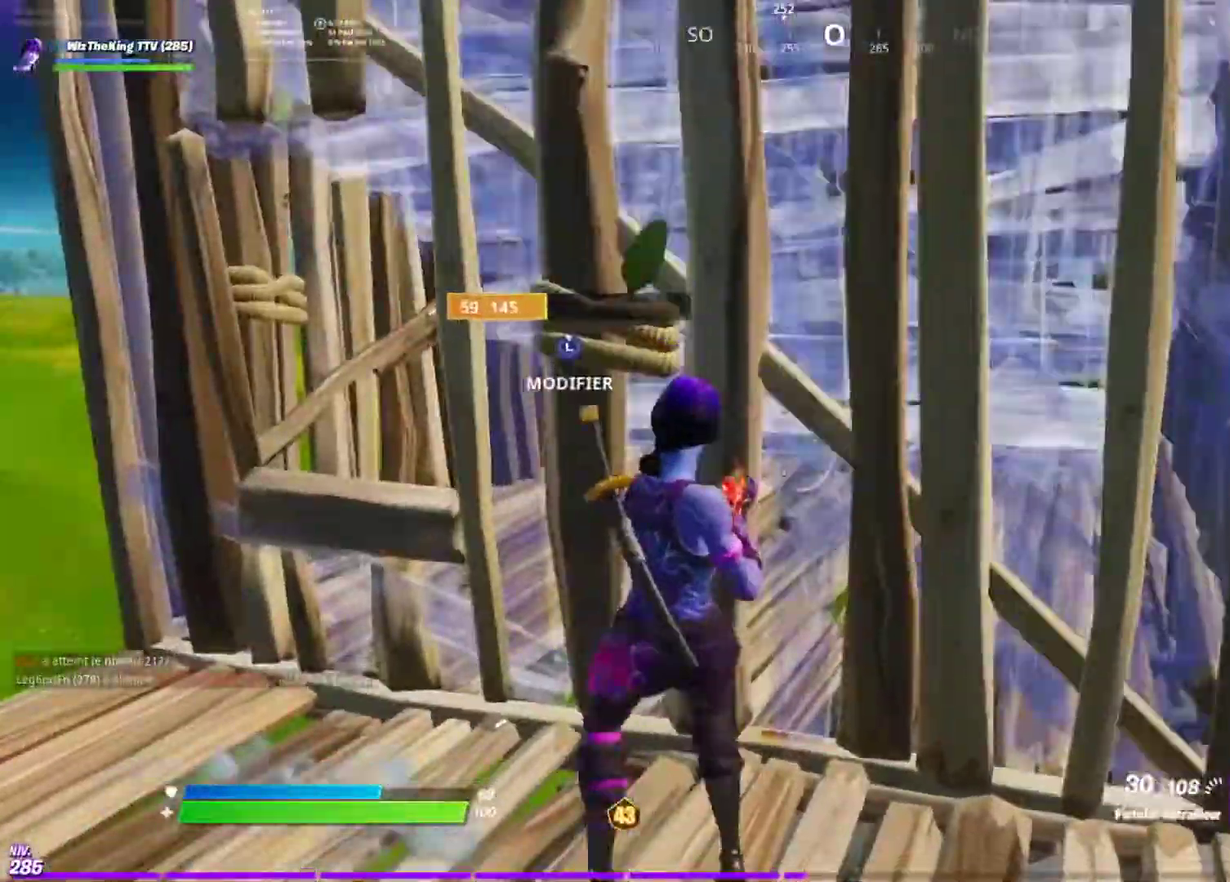
{"buttons": [], "left_stick": "left", "right_stick": "center", "events": [[100, "left_stick", "left"]]}
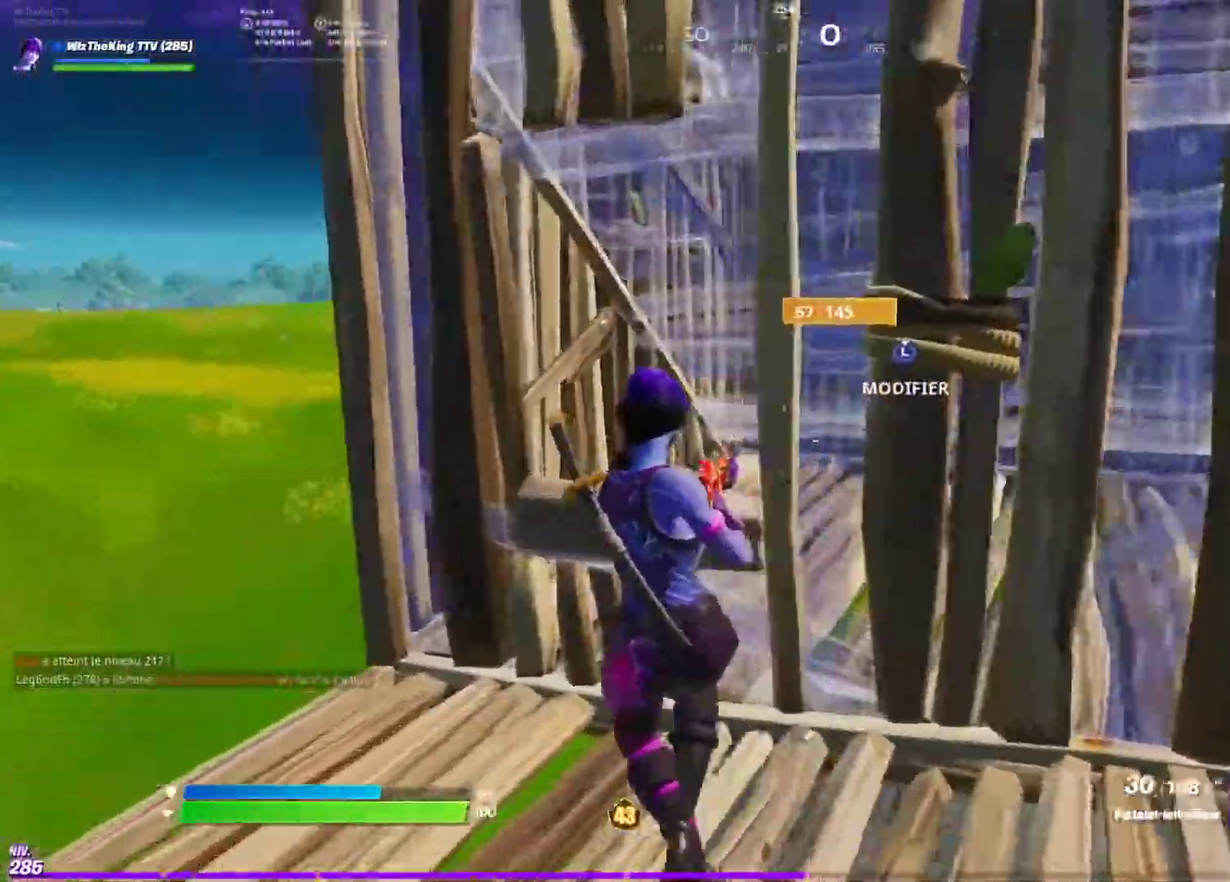
{"buttons": ["R2"], "left_stick": "down-right", "right_stick": "center", "events": [[100, "right_stick", "up-right"], [217, "right_stick", "center"], [233, "left_stick", "up"], [250, "R2", "down"], [317, "left_stick", "right"], [450, "left_stick", "down-right"]]}
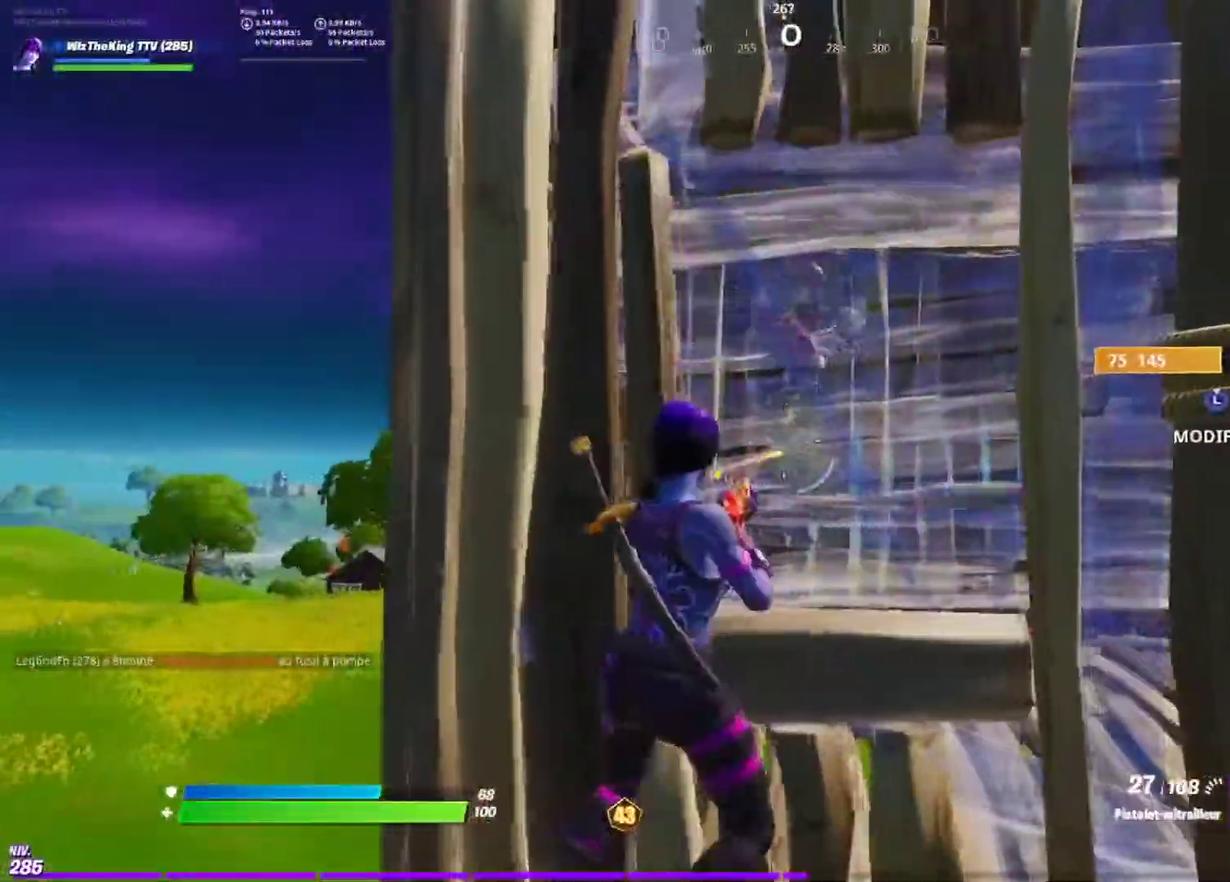
{"buttons": ["L2", "R2"], "left_stick": "left", "right_stick": "down-right", "events": [[117, "left_stick", "down"], [134, "L2", "down"], [134, "right_stick", "right"], [201, "right_stick", "up-right"], [217, "left_stick", "left"], [267, "right_stick", "center"], [334, "right_stick", "down-right"]]}
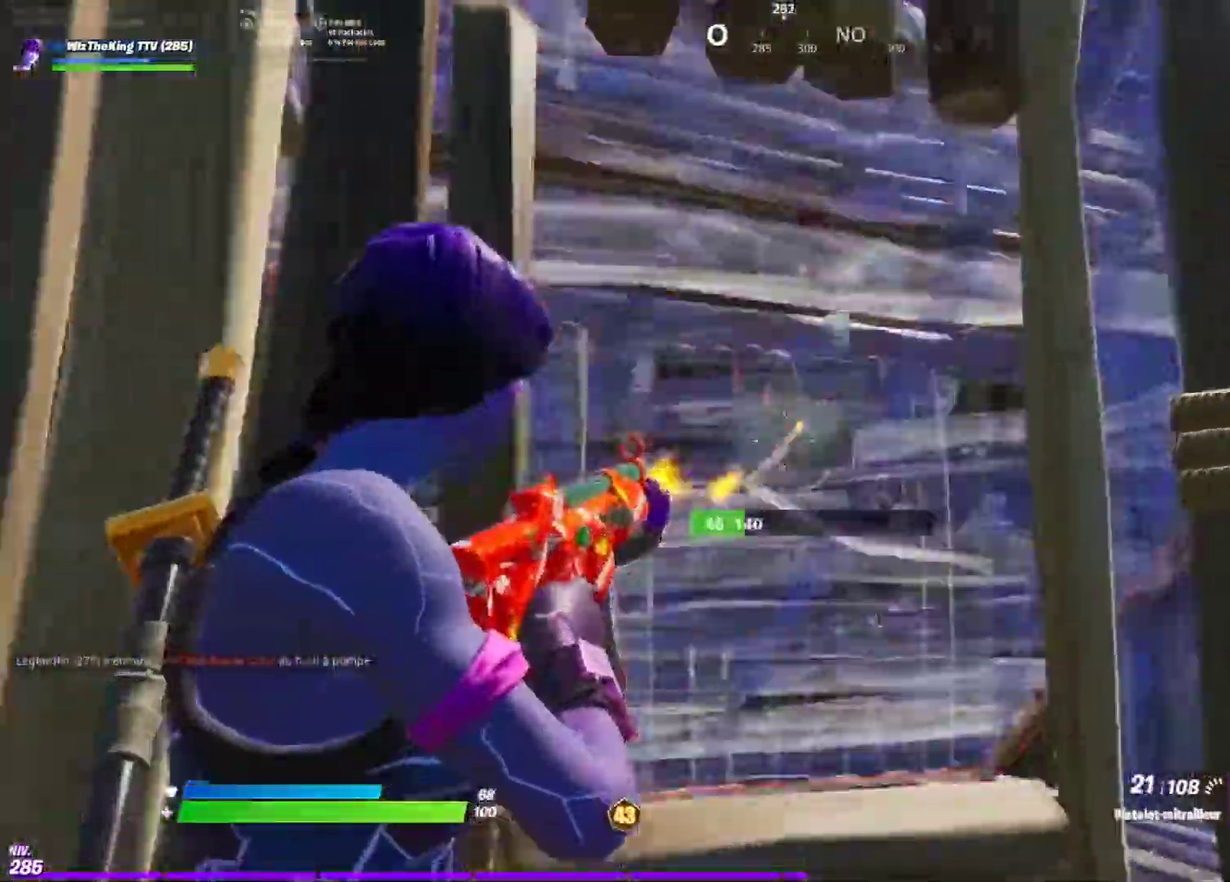
{"buttons": [], "left_stick": "right", "right_stick": "center", "events": [[17, "left_stick", "up"], [67, "left_stick", "center"], [133, "left_stick", "right"], [217, "right_stick", "right"], [267, "left_stick", "down-right"], [317, "L2", "up"], [317, "right_stick", "center"], [334, "left_stick", "right"], [367, "R2", "up"], [450, "L1", "down"], [500, "L1", "up"]]}
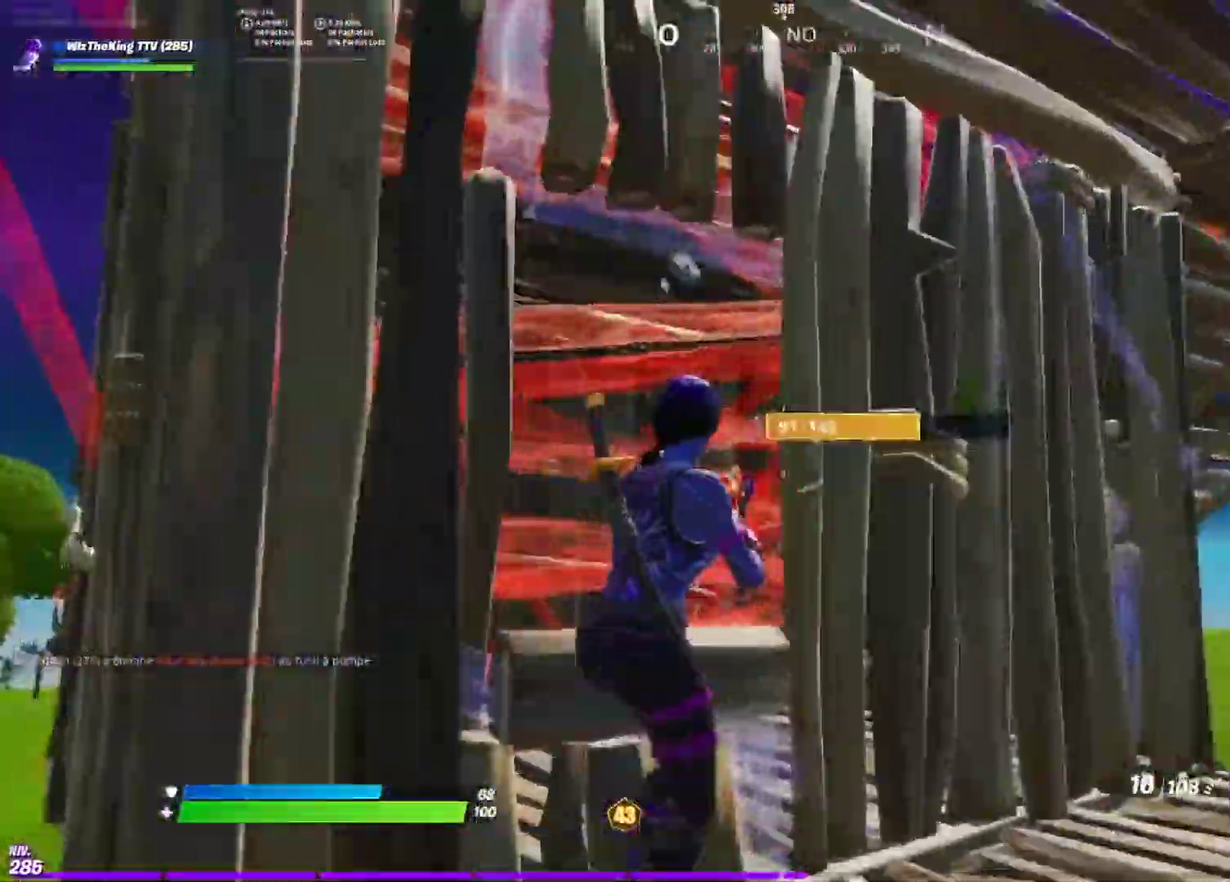
{"buttons": [], "left_stick": "up", "right_stick": "center", "events": [[17, "right_stick", "right"], [50, "left_stick", "up-right"], [117, "right_stick", "center"], [151, "left_stick", "up"]]}
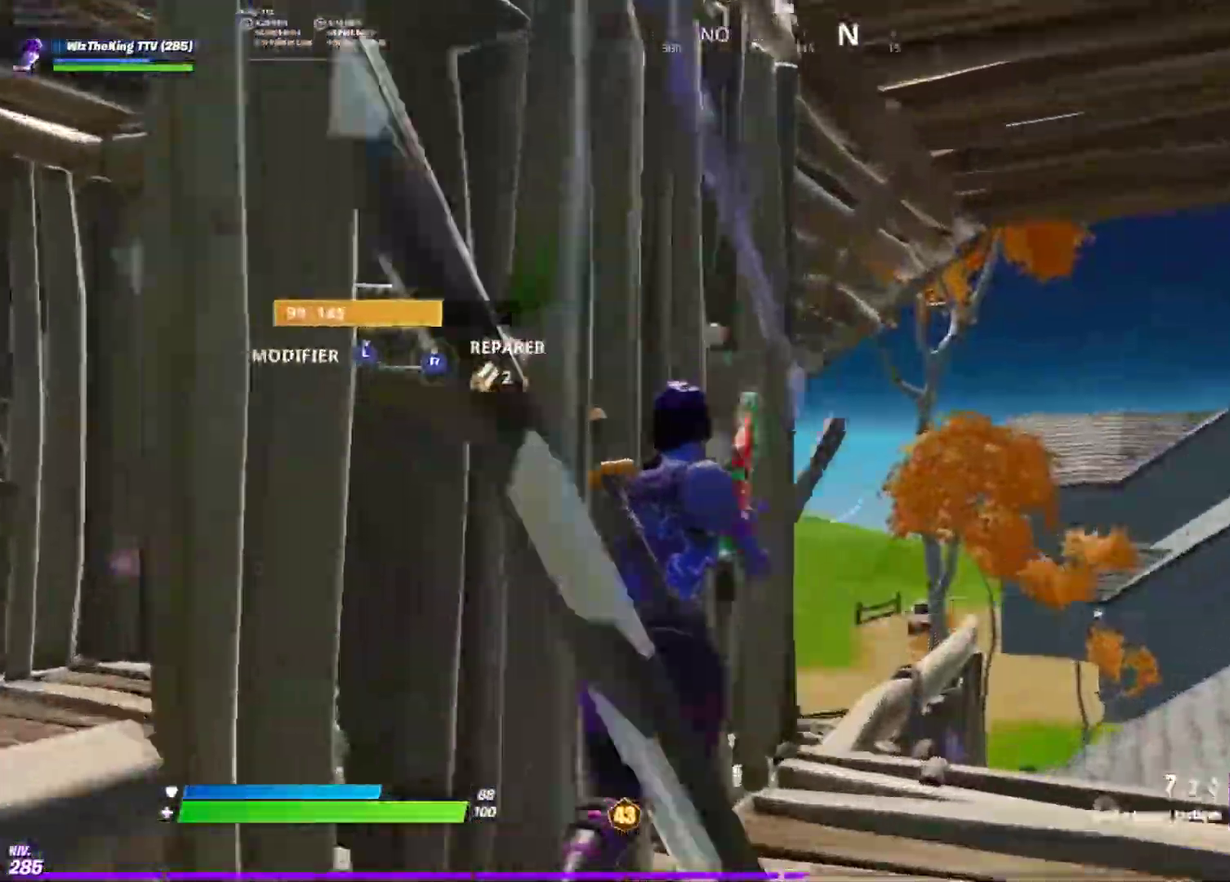
{"buttons": [], "left_stick": "up", "right_stick": "center", "events": [[67, "right_stick", "down-right"], [117, "CIRCLE", "down"], [183, "left_stick", "up-right"], [217, "CIRCLE", "up"], [250, "right_stick", "down"], [334, "right_stick", "up"], [400, "left_stick", "up"], [400, "right_stick", "center"]]}
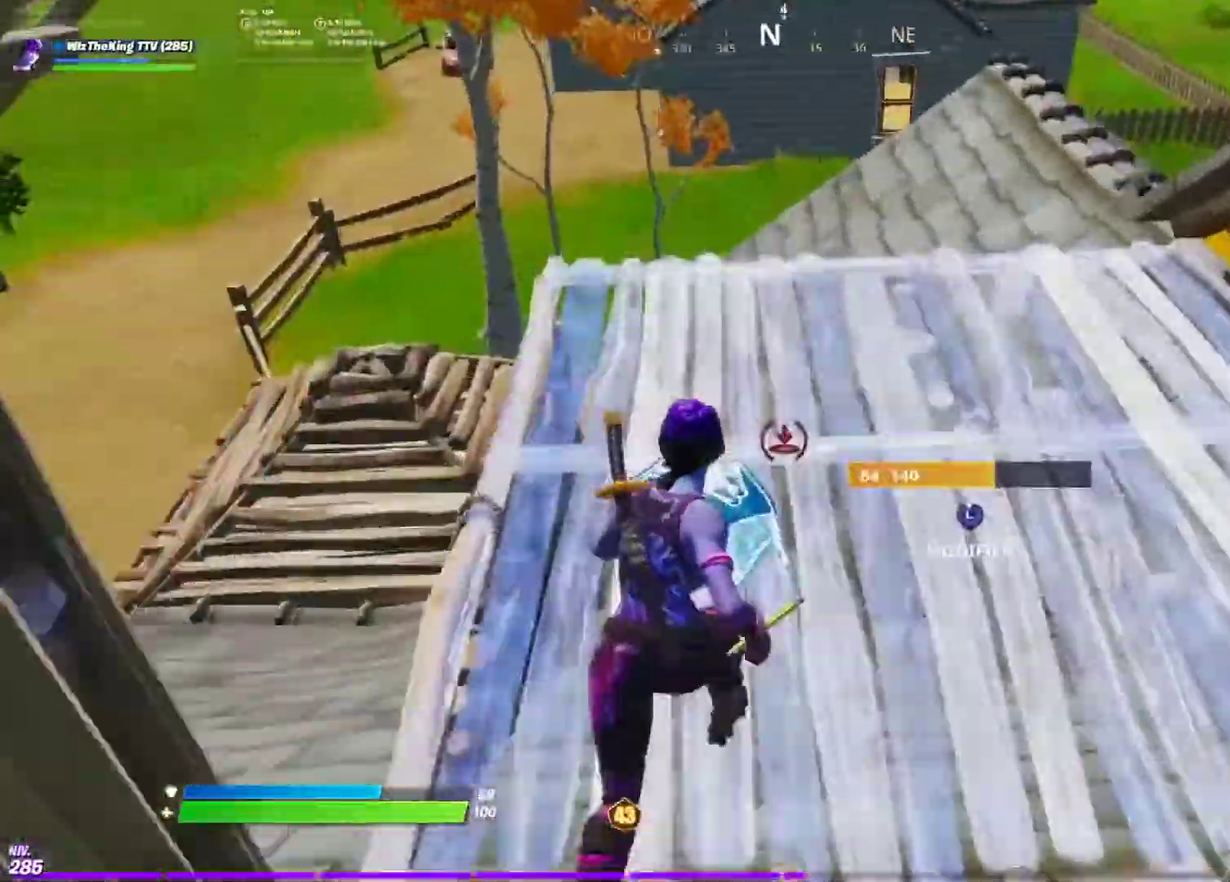
{"buttons": [], "left_stick": "up-right", "right_stick": "up", "events": [[317, "L2", "down"], [334, "left_stick", "up-right"], [401, "L2", "up"], [434, "right_stick", "up"]]}
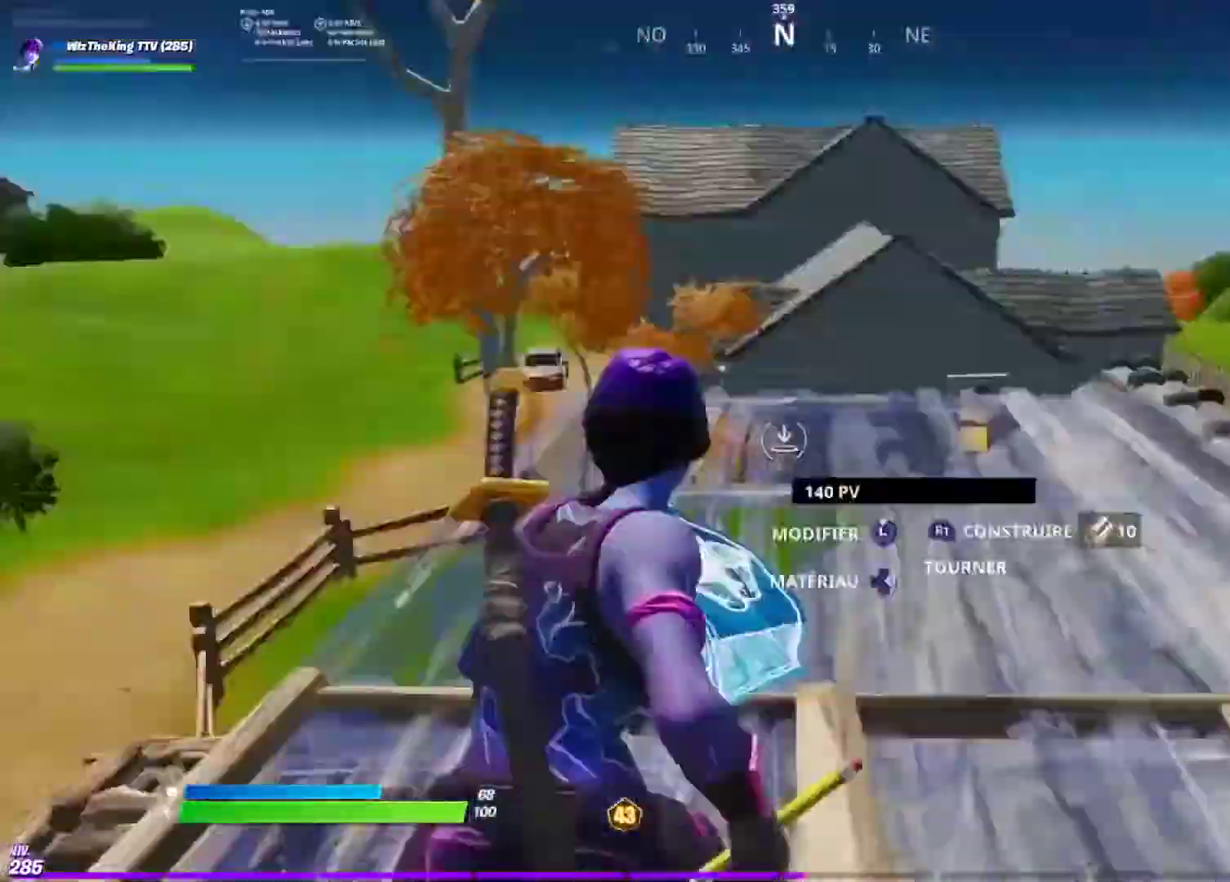
{"buttons": [], "left_stick": "up", "right_stick": "center", "events": [[117, "right_stick", "down"], [183, "left_stick", "up"], [250, "right_stick", "center"], [317, "DPAD_RIGHT", "down"], [434, "DPAD_RIGHT", "up"]]}
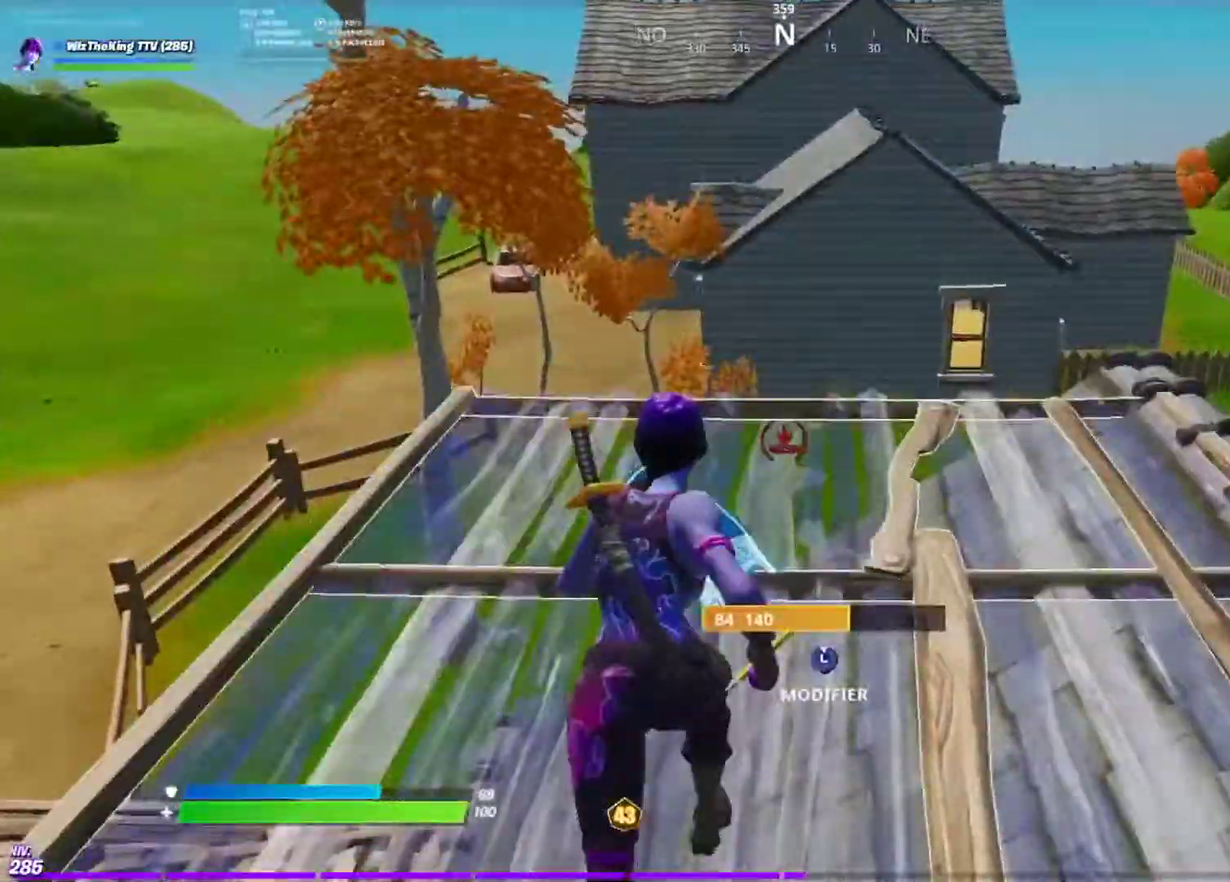
{"buttons": [], "left_stick": "down-left", "right_stick": "center", "events": [[17, "left_stick", "up-right"], [67, "R2", "down"], [100, "right_stick", "up-left"], [117, "left_stick", "right"], [151, "right_stick", "left"], [167, "left_stick", "down"], [351, "L1", "down"], [417, "left_stick", "down-left"], [451, "right_stick", "center"], [468, "L1", "up"], [484, "R2", "up"]]}
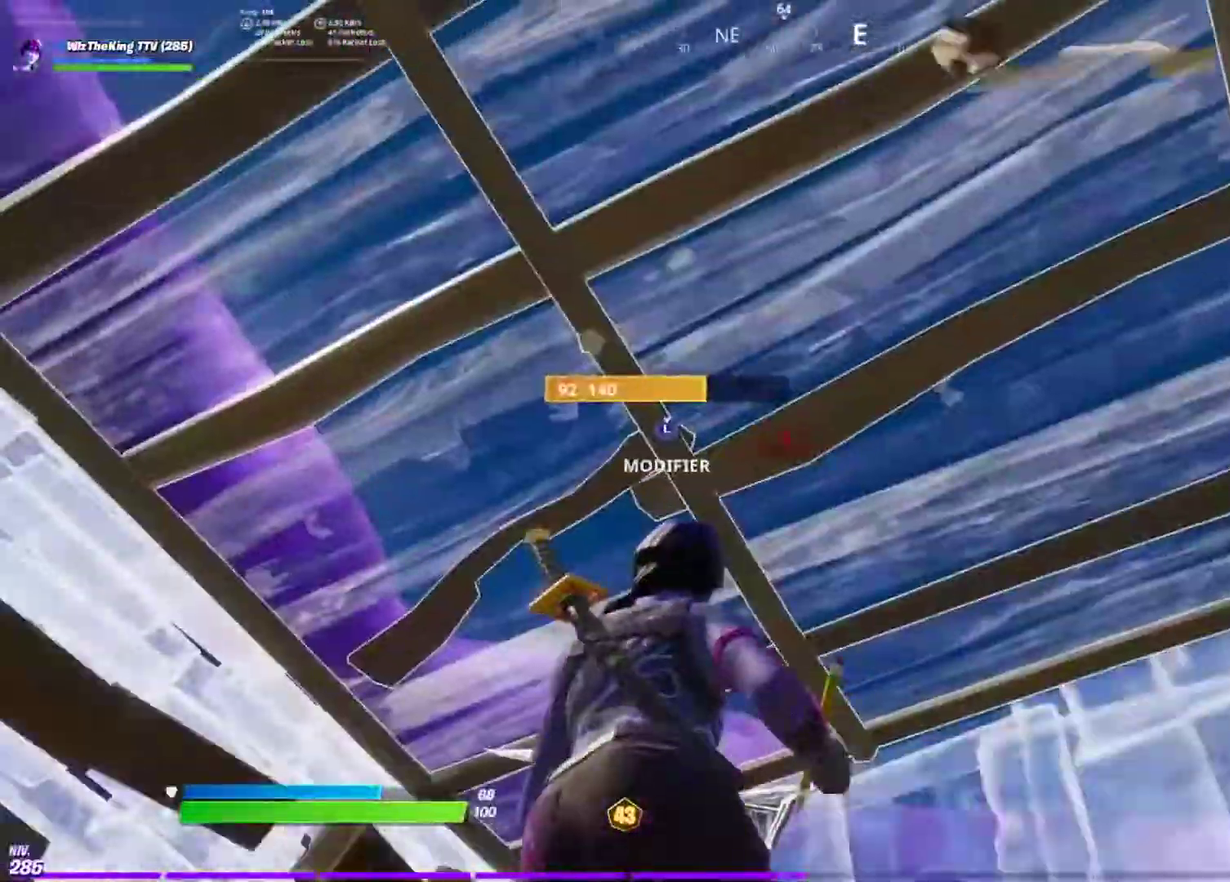
{"buttons": [], "left_stick": "up-left", "right_stick": "center", "events": [[33, "L1", "down"], [117, "R2", "down"], [150, "left_stick", "down-right"], [183, "L1", "up"], [250, "R2", "up"], [250, "left_stick", "center"], [267, "right_stick", "down-right"], [334, "left_stick", "up-left"], [384, "CIRCLE", "down"], [384, "right_stick", "center"], [467, "CIRCLE", "up"]]}